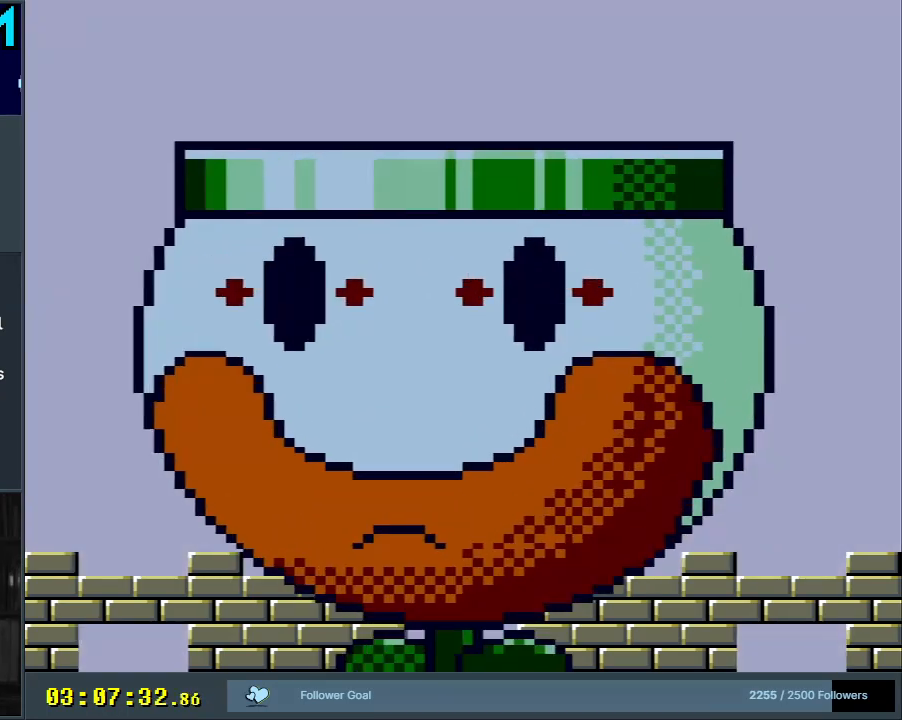
Gameplay with a controller (Nintendo layout); each line is a JSON object with the inputs held at the frame after it. "events" lists button and stick changes between this image and that frame as [ms after this image, input, new state], when the widget could be followed in between. Not read: L3 R3.
{"buttons": [], "events": [[133, "DPAD_RIGHT", "down"], [233, "DPAD_RIGHT", "up"]]}
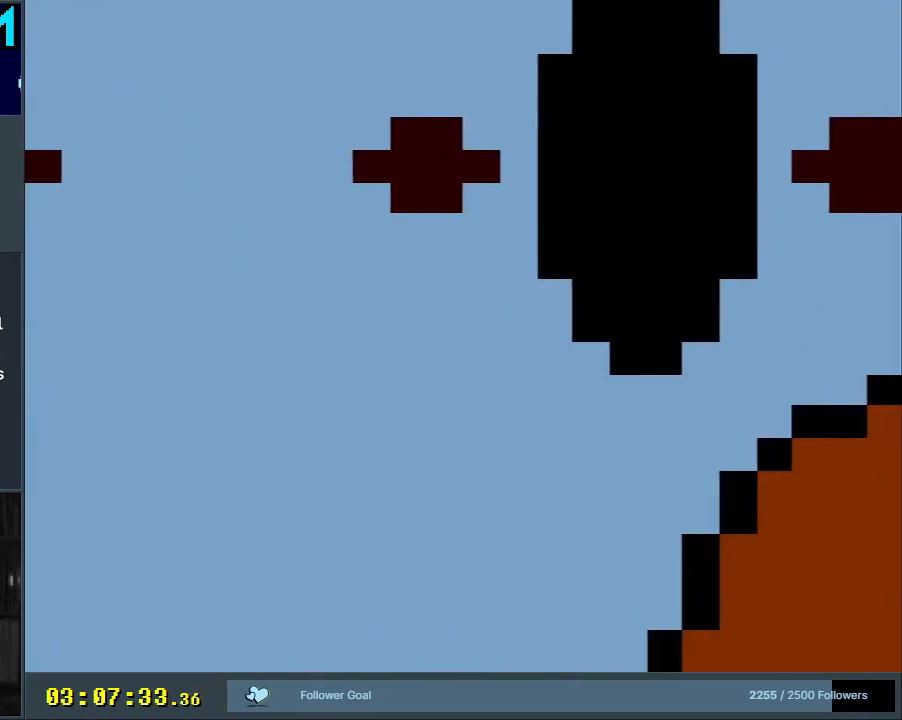
{"buttons": [], "events": []}
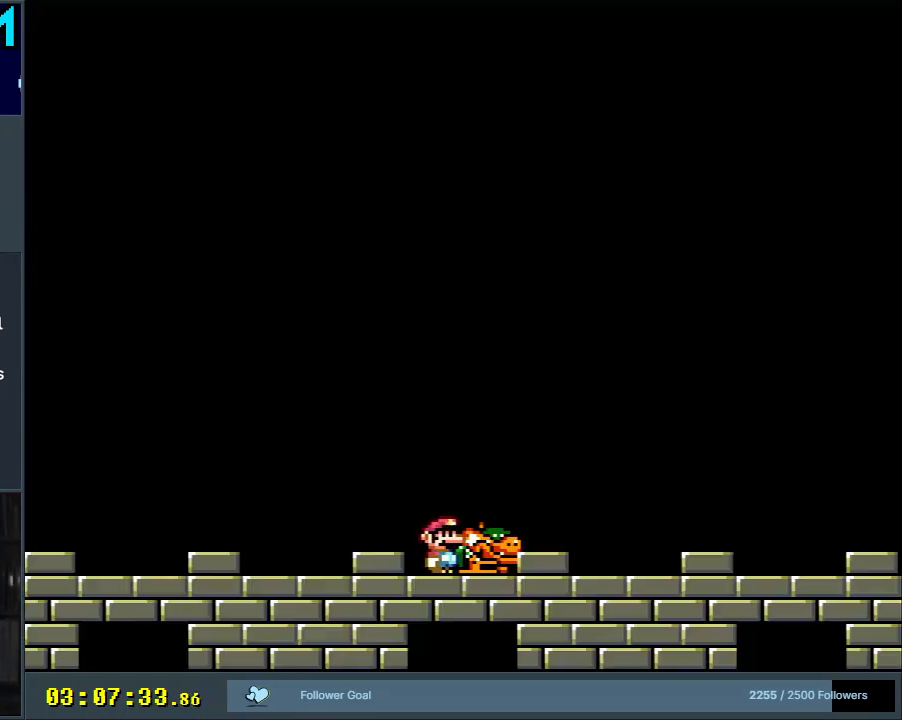
{"buttons": ["DPAD_RIGHT"], "events": [[367, "DPAD_RIGHT", "down"]]}
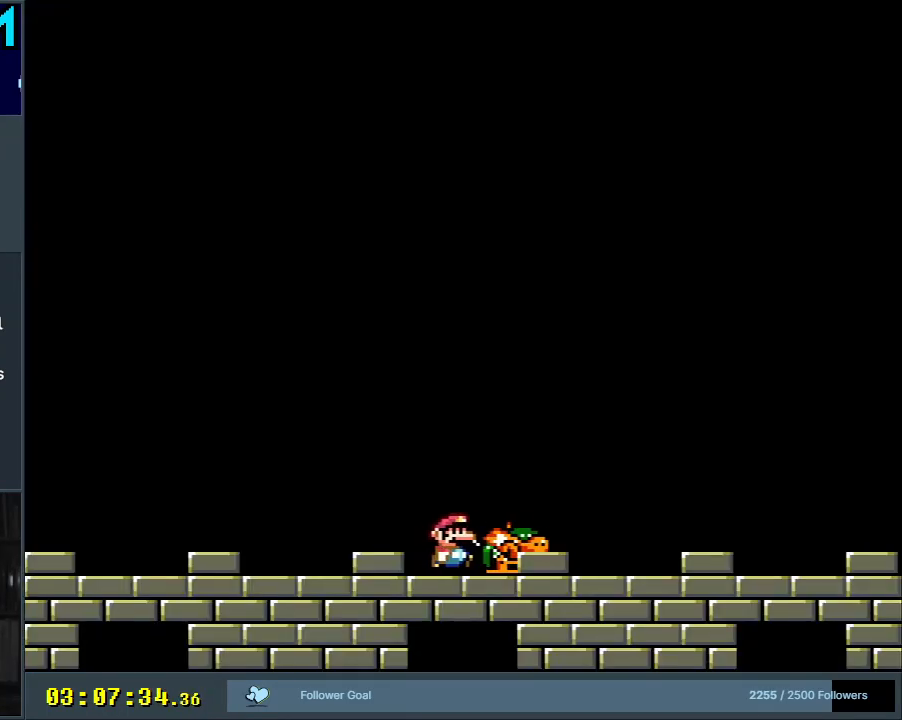
{"buttons": [], "events": [[33, "DPAD_RIGHT", "up"], [333, "DPAD_RIGHT", "down"], [450, "DPAD_RIGHT", "up"]]}
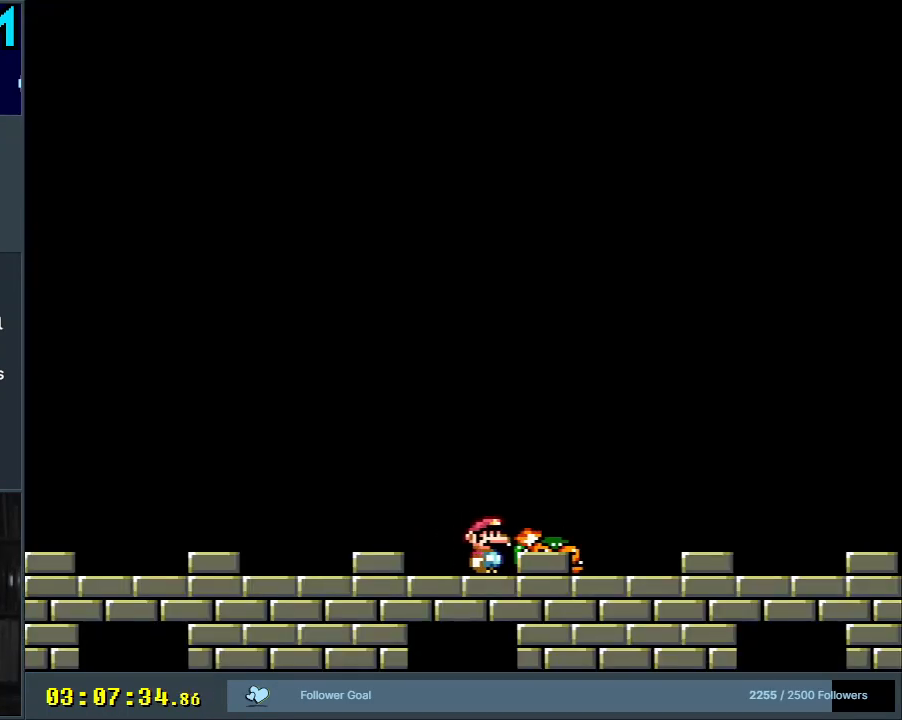
{"buttons": [], "events": [[250, "B", "down"], [300, "DPAD_RIGHT", "down"], [433, "B", "up"], [483, "DPAD_RIGHT", "up"]]}
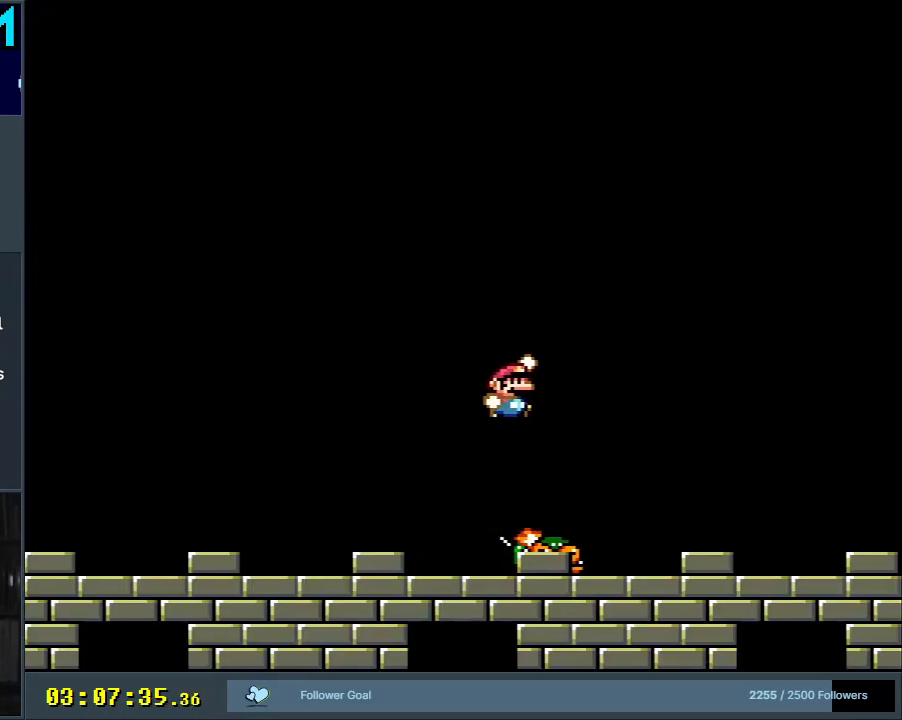
{"buttons": [], "events": [[217, "DPAD_LEFT", "down"], [317, "DPAD_LEFT", "up"]]}
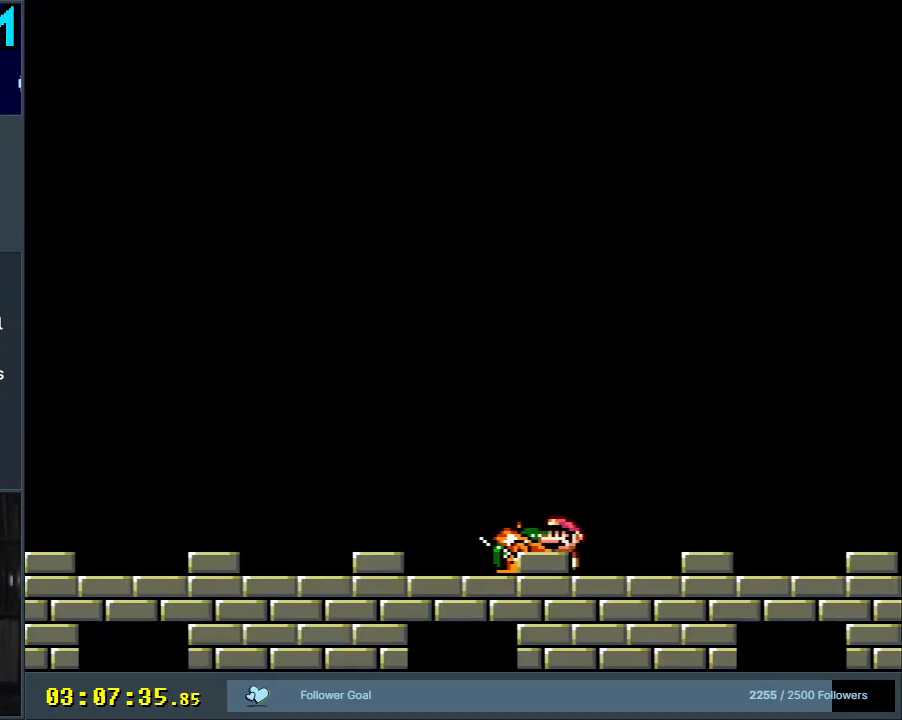
{"buttons": ["DPAD_LEFT"], "events": [[50, "DPAD_LEFT", "down"], [200, "DPAD_LEFT", "up"], [400, "DPAD_LEFT", "down"]]}
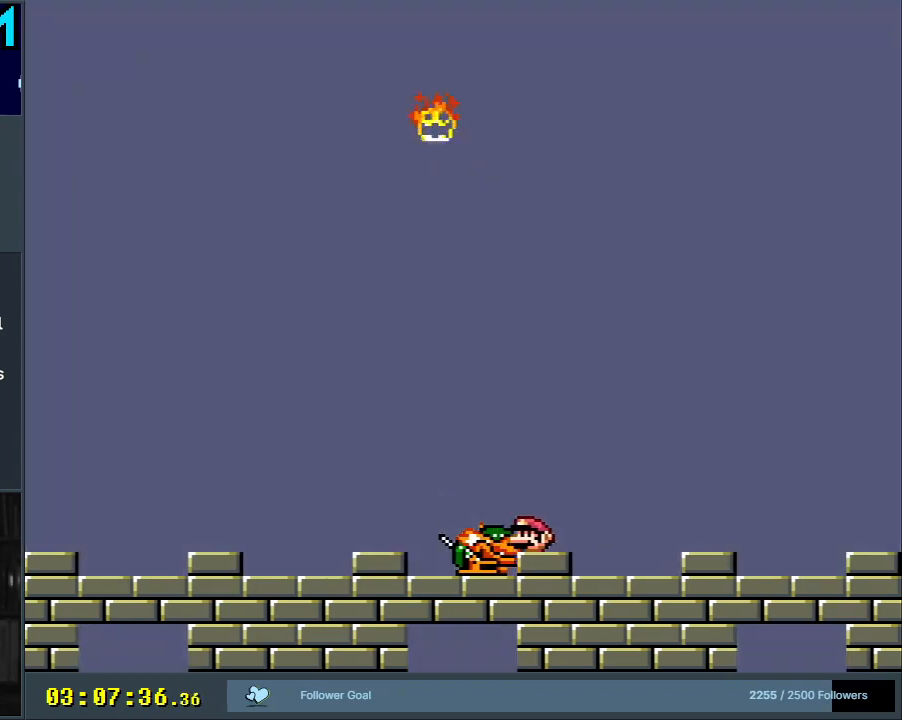
{"buttons": ["Y", "DPAD_LEFT"], "events": [[17, "DPAD_LEFT", "up"], [167, "DPAD_LEFT", "down"], [217, "DPAD_LEFT", "up"], [267, "DPAD_LEFT", "down"], [283, "Y", "down"]]}
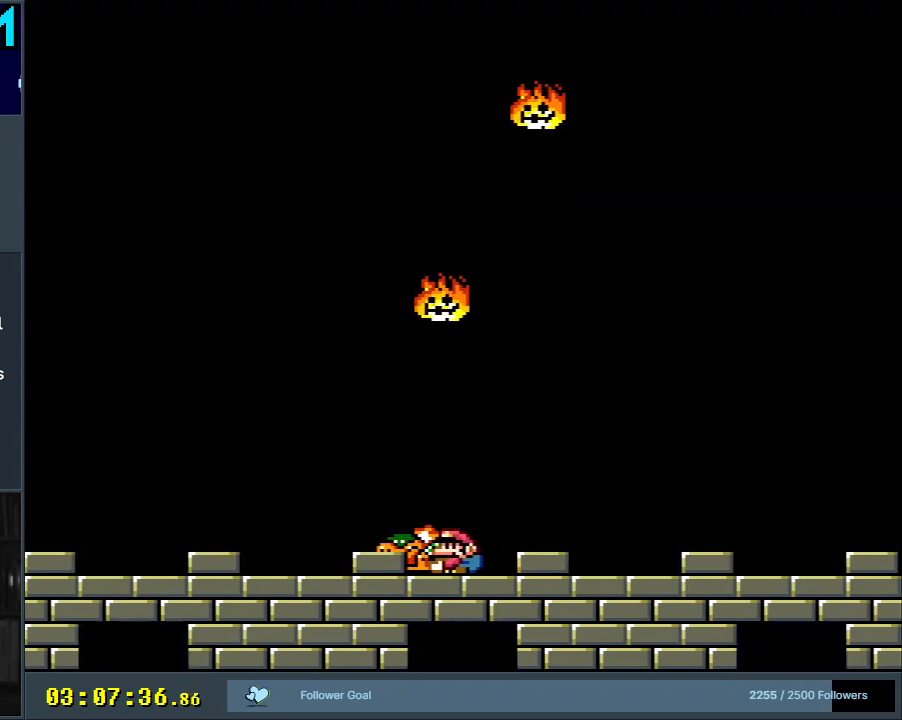
{"buttons": ["Y"], "events": [[133, "DPAD_LEFT", "up"], [383, "DPAD_RIGHT", "down"], [467, "DPAD_RIGHT", "up"]]}
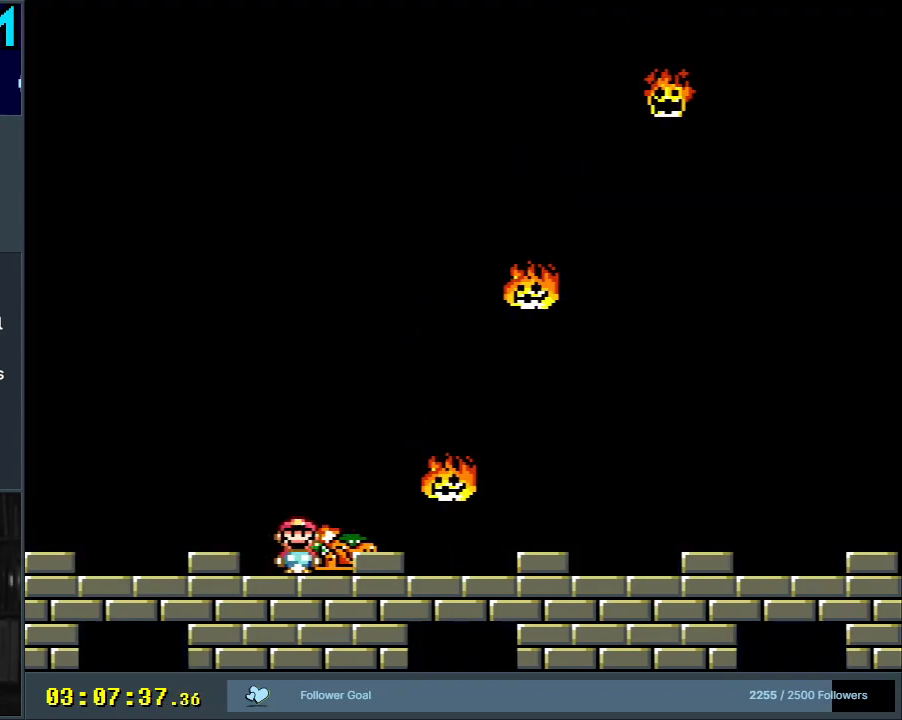
{"buttons": [], "events": [[33, "Y", "up"], [300, "DPAD_RIGHT", "down"], [383, "DPAD_RIGHT", "up"]]}
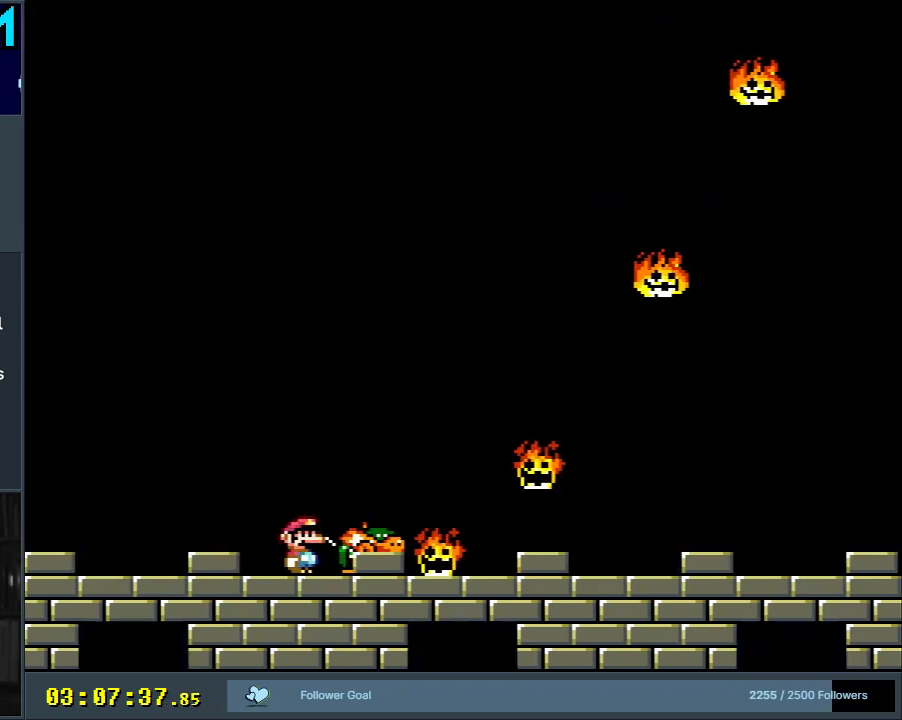
{"buttons": [], "events": [[200, "DPAD_RIGHT", "down"], [333, "DPAD_RIGHT", "up"]]}
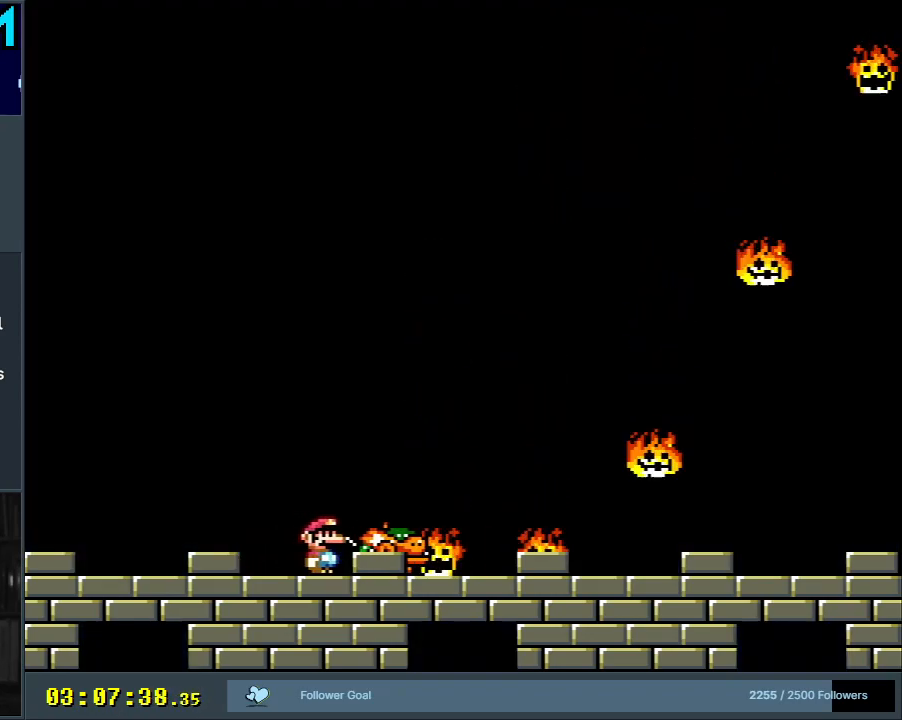
{"buttons": [], "events": [[167, "DPAD_RIGHT", "down"], [300, "DPAD_RIGHT", "up"]]}
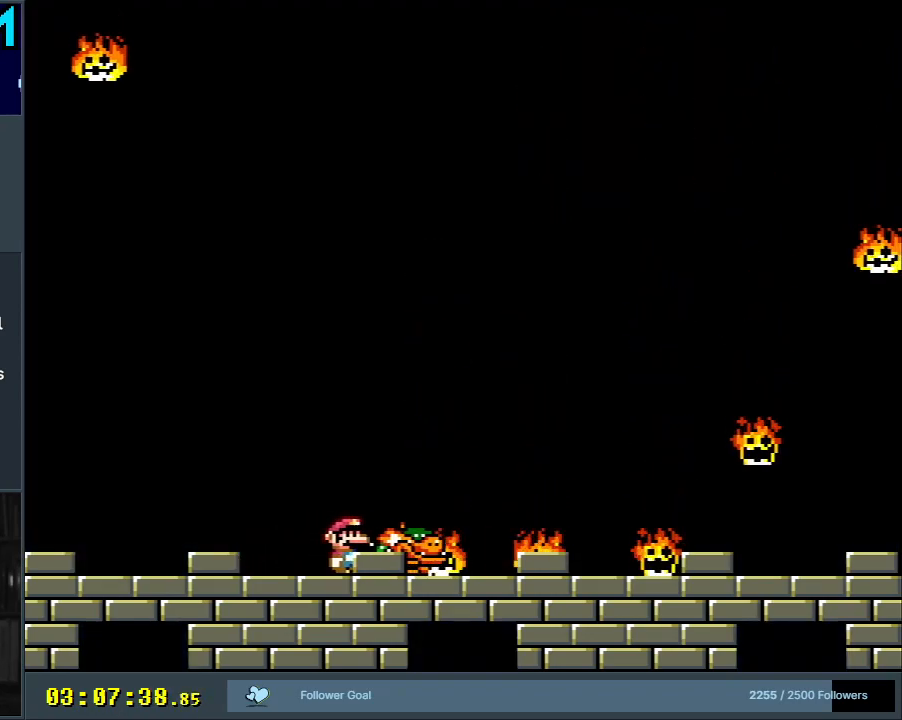
{"buttons": [], "events": []}
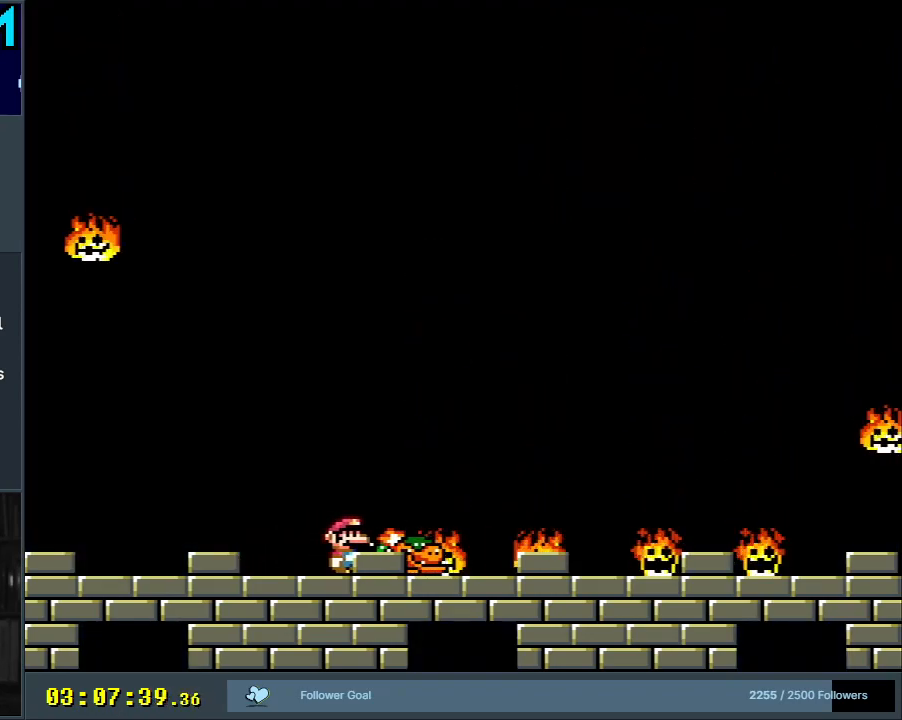
{"buttons": [], "events": [[383, "DPAD_RIGHT", "down"], [467, "DPAD_RIGHT", "up"]]}
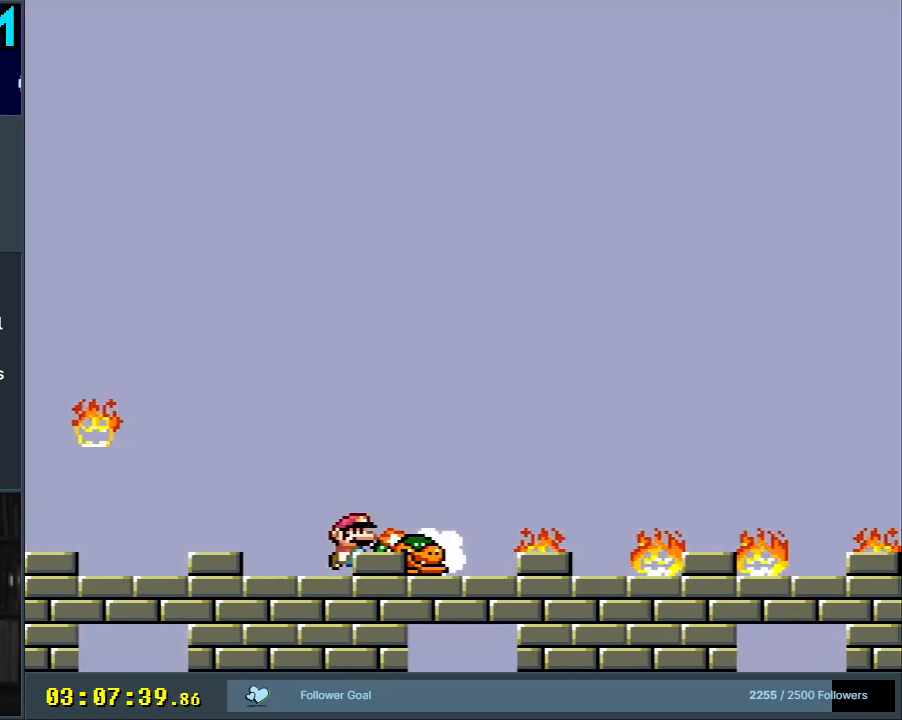
{"buttons": [], "events": [[283, "DPAD_RIGHT", "down"], [417, "DPAD_RIGHT", "up"]]}
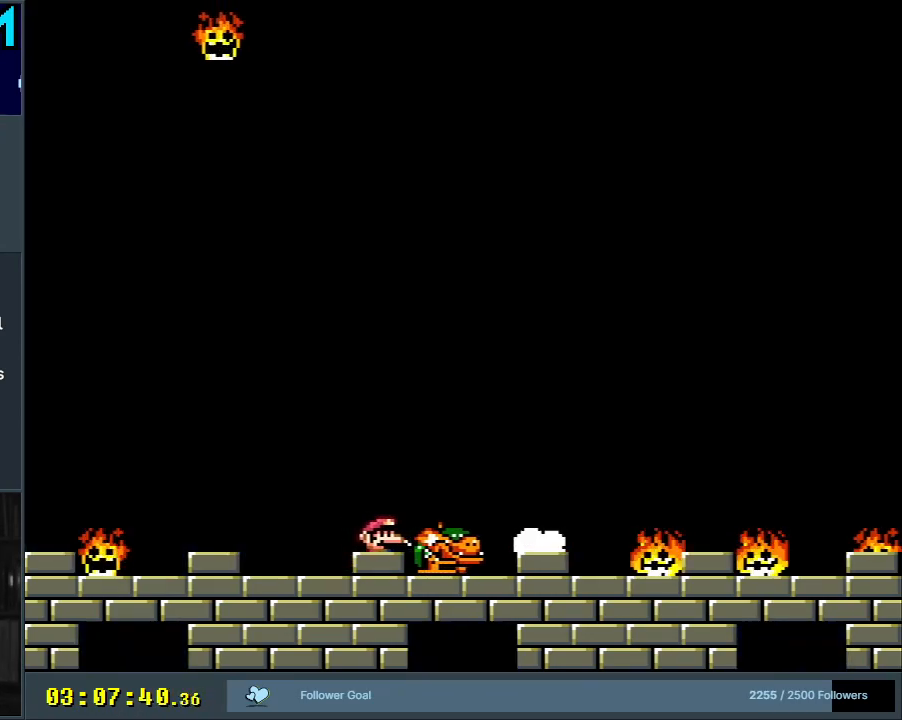
{"buttons": ["DPAD_RIGHT"], "events": [[150, "DPAD_RIGHT", "down"], [267, "DPAD_RIGHT", "up"], [467, "DPAD_RIGHT", "down"]]}
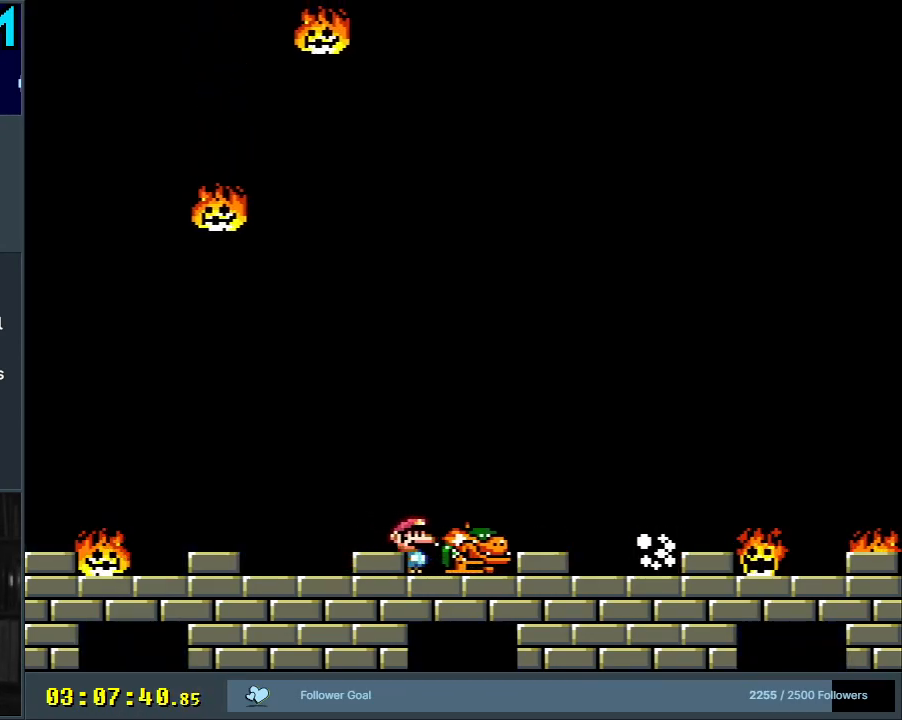
{"buttons": ["DPAD_RIGHT"], "events": [[100, "DPAD_RIGHT", "up"], [217, "DPAD_RIGHT", "down"], [317, "DPAD_RIGHT", "up"], [467, "DPAD_RIGHT", "down"]]}
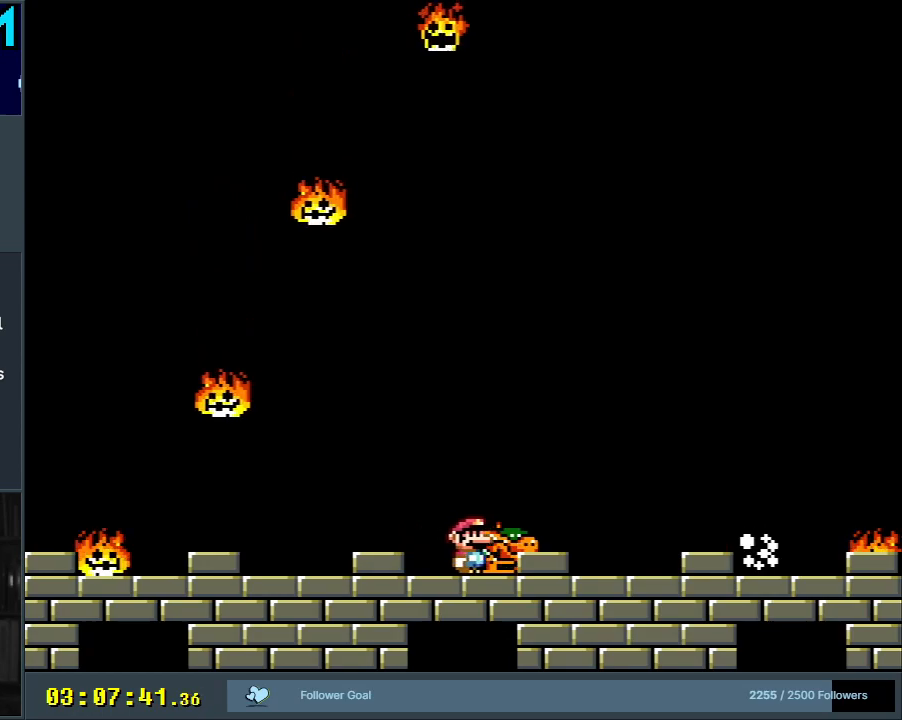
{"buttons": [], "events": [[50, "DPAD_RIGHT", "up"], [267, "DPAD_RIGHT", "down"], [367, "DPAD_RIGHT", "up"]]}
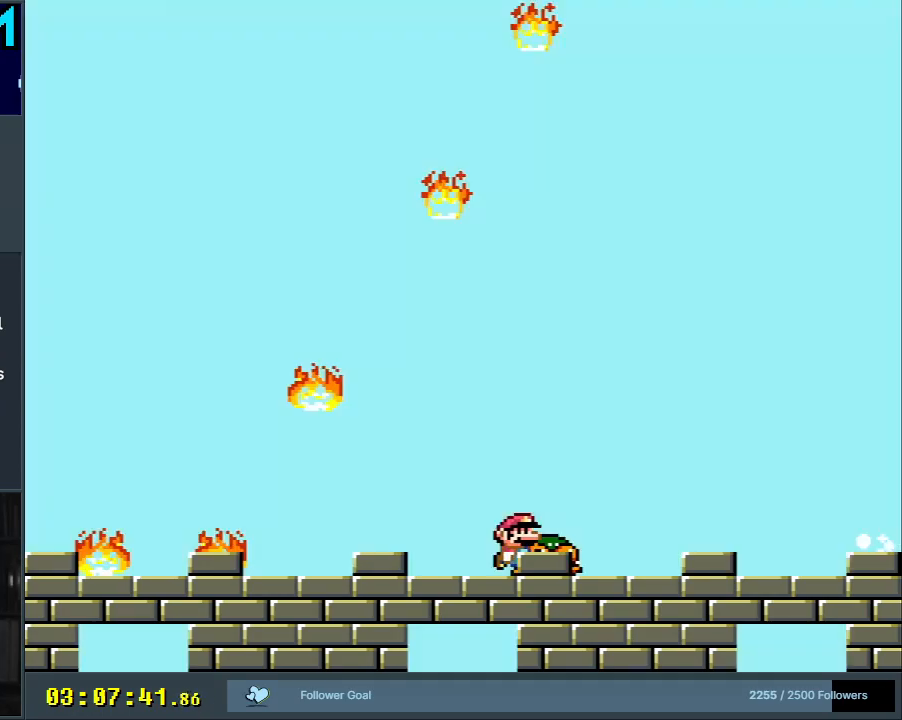
{"buttons": ["DPAD_RIGHT"], "events": [[17, "DPAD_RIGHT", "down"], [117, "DPAD_RIGHT", "up"], [250, "DPAD_RIGHT", "down"], [333, "DPAD_RIGHT", "up"], [500, "DPAD_RIGHT", "down"]]}
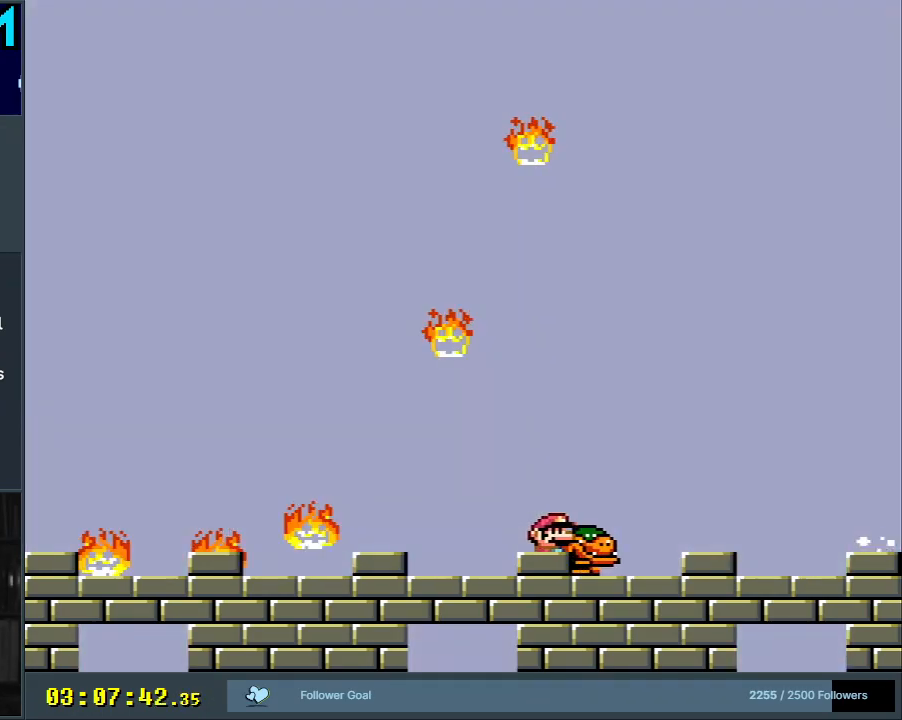
{"buttons": [], "events": [[83, "DPAD_RIGHT", "up"], [200, "DPAD_RIGHT", "down"], [283, "DPAD_RIGHT", "up"], [400, "DPAD_RIGHT", "down"], [500, "DPAD_RIGHT", "up"]]}
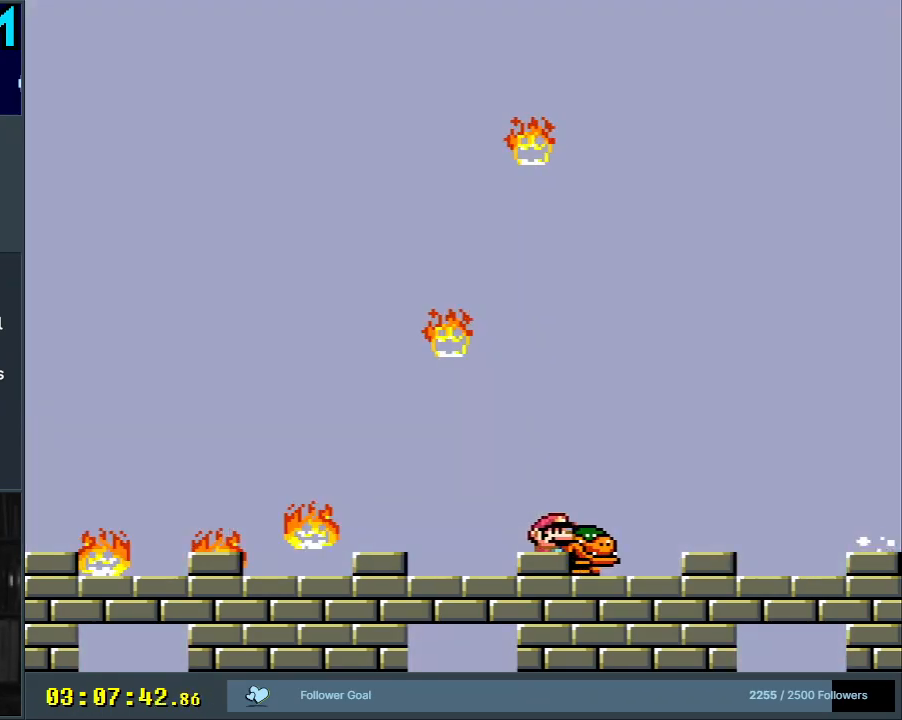
{"buttons": [], "events": [[100, "DPAD_RIGHT", "down"], [200, "DPAD_RIGHT", "up"], [317, "DPAD_RIGHT", "down"], [417, "DPAD_RIGHT", "up"]]}
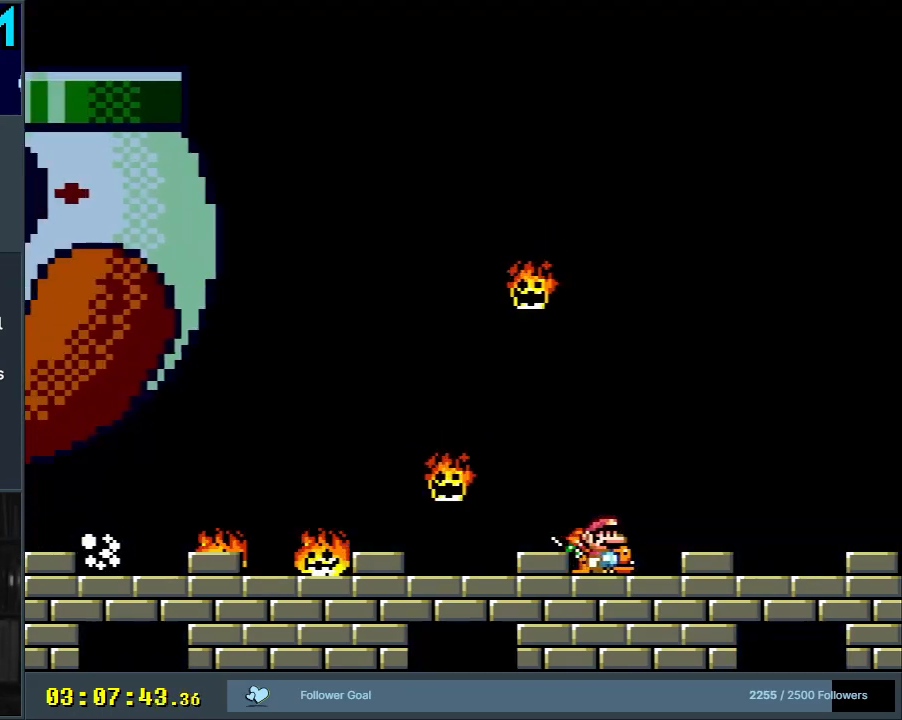
{"buttons": [], "events": [[283, "DPAD_RIGHT", "down"], [417, "DPAD_RIGHT", "up"]]}
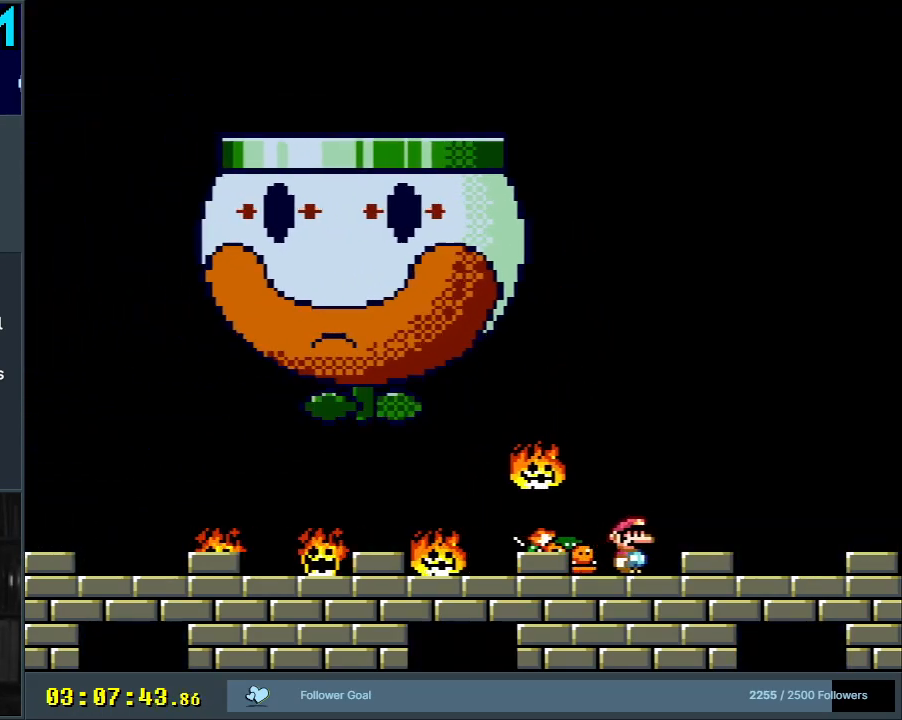
{"buttons": [], "events": []}
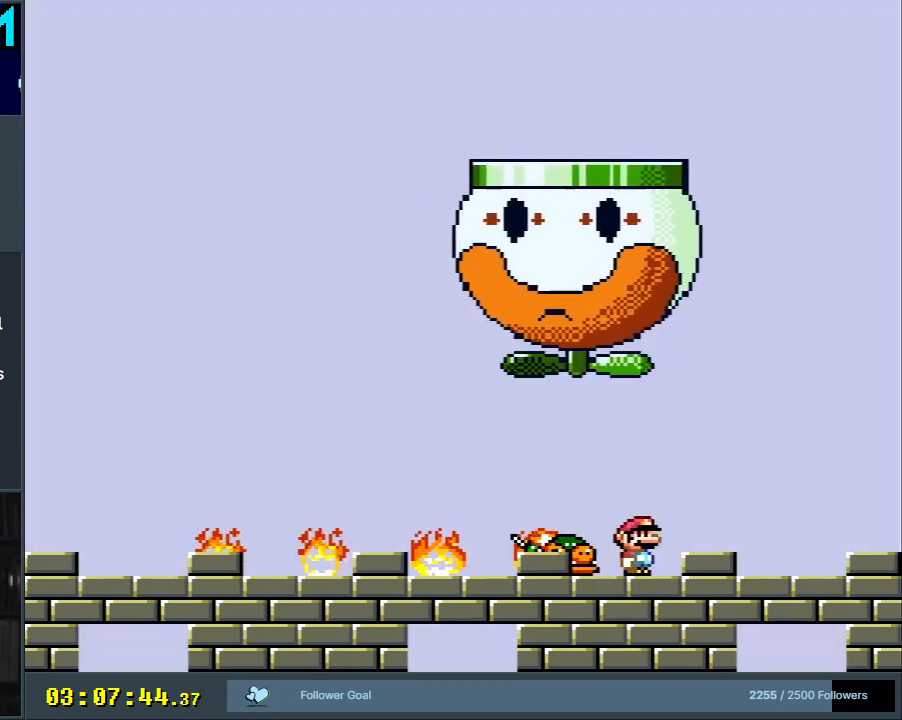
{"buttons": ["X", "DPAD_RIGHT"], "events": [[250, "X", "down"], [400, "DPAD_RIGHT", "down"]]}
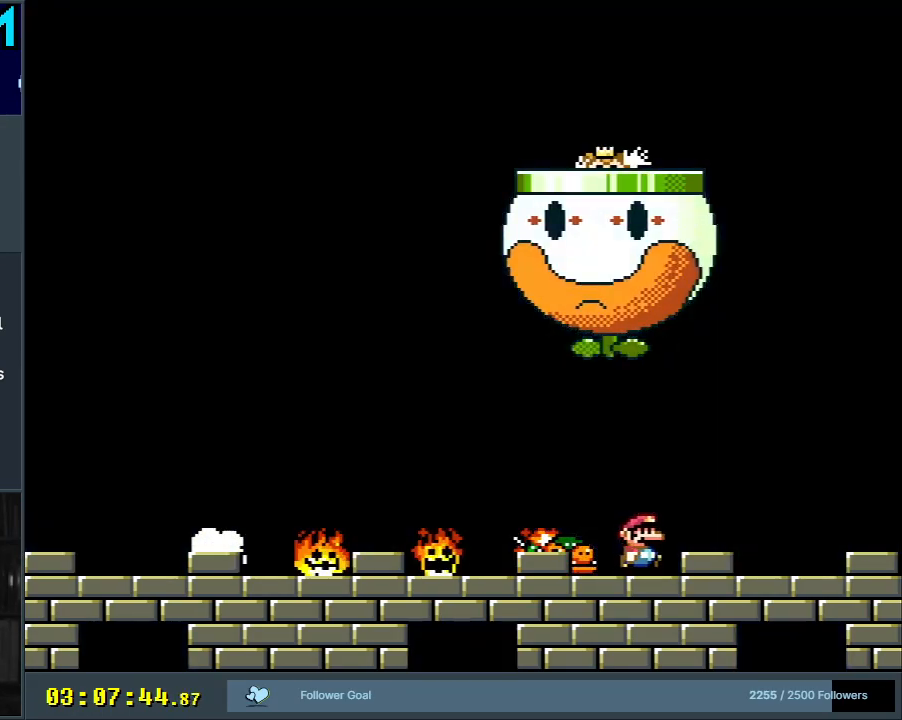
{"buttons": ["DPAD_LEFT"], "events": [[17, "DPAD_RIGHT", "up"], [450, "DPAD_LEFT", "down"], [467, "X", "up"]]}
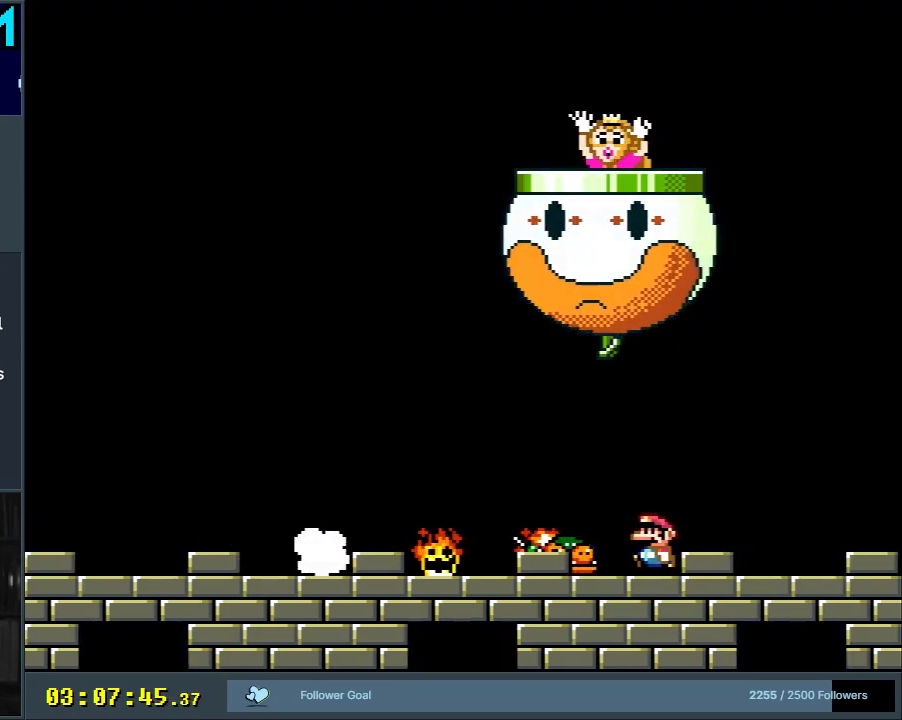
{"buttons": [], "events": [[100, "DPAD_LEFT", "up"], [283, "DPAD_LEFT", "down"], [367, "DPAD_LEFT", "up"]]}
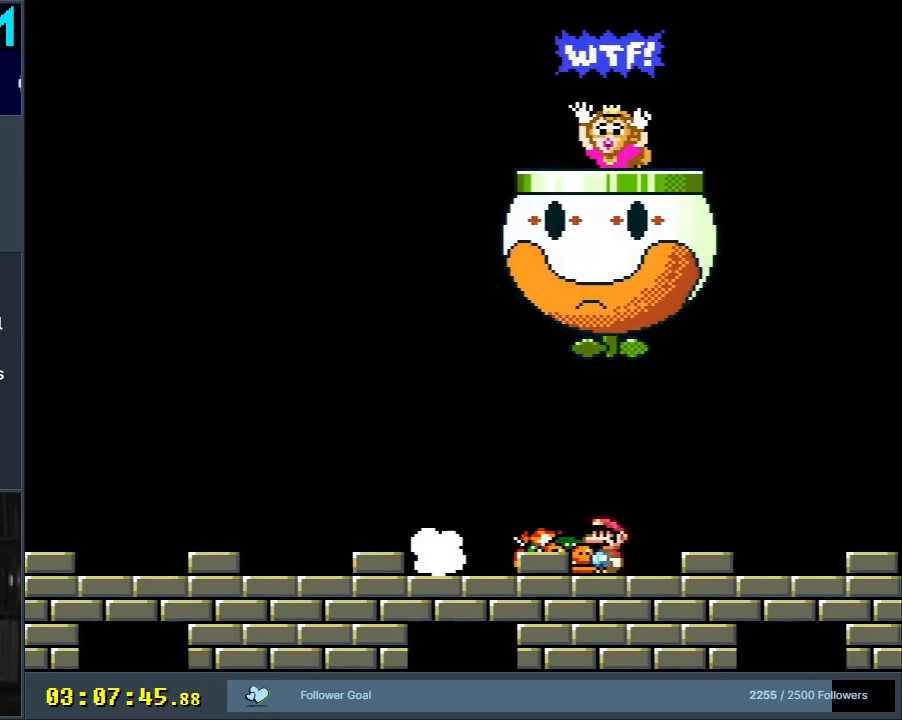
{"buttons": [], "events": [[33, "DPAD_RIGHT", "down"], [133, "DPAD_RIGHT", "up"], [283, "DPAD_LEFT", "down"], [367, "DPAD_LEFT", "up"]]}
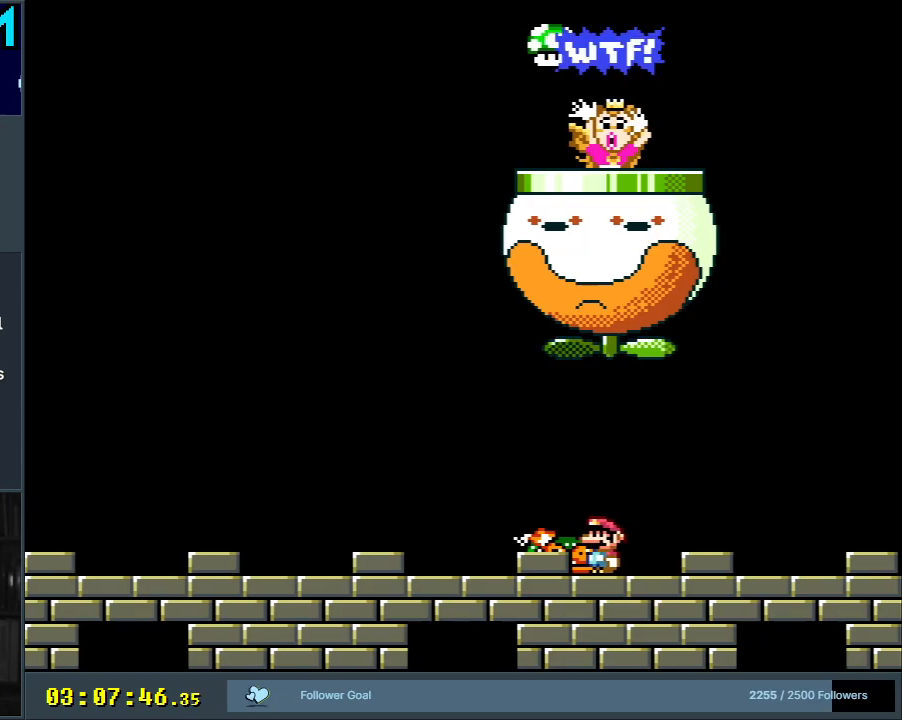
{"buttons": [], "events": [[200, "DPAD_LEFT", "down"], [283, "DPAD_LEFT", "up"]]}
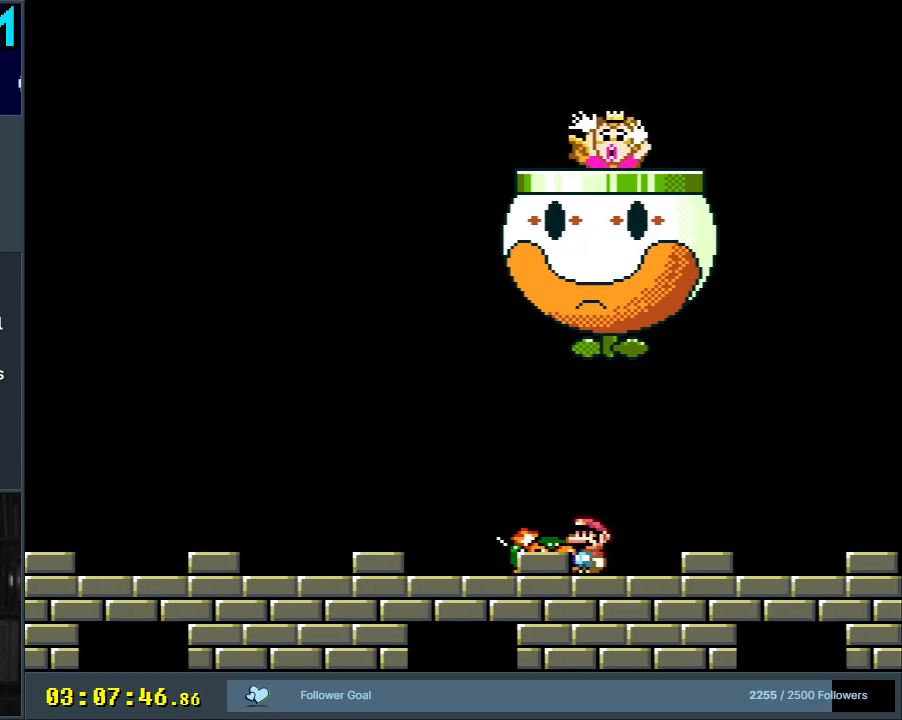
{"buttons": ["Y", "DPAD_LEFT"], "events": [[50, "DPAD_LEFT", "down"], [167, "Y", "down"]]}
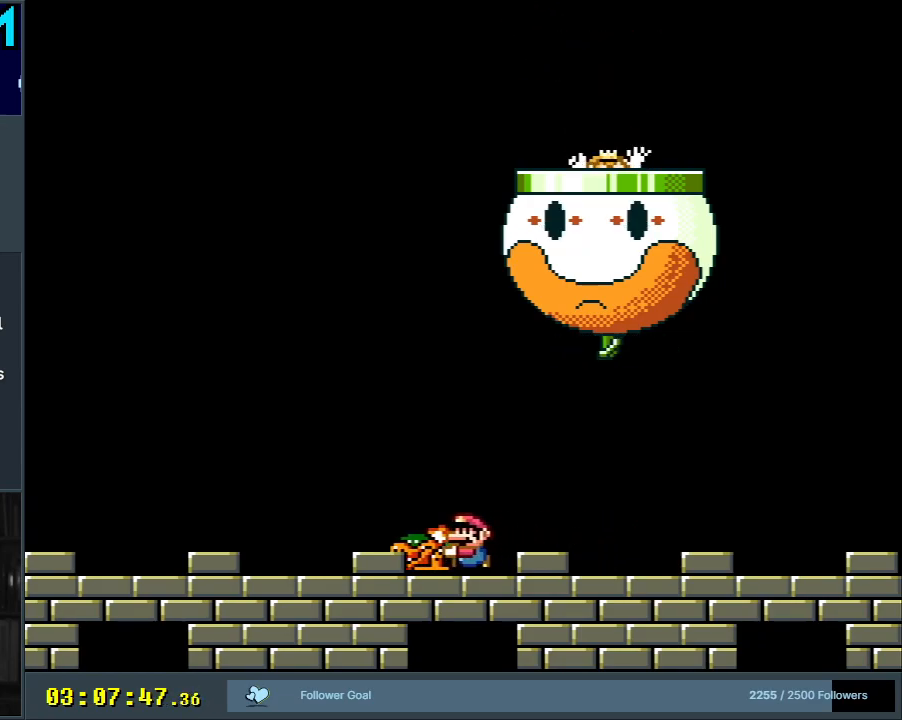
{"buttons": ["Y", "DPAD_RIGHT"], "events": [[33, "B", "down"], [33, "DPAD_LEFT", "up"], [383, "DPAD_RIGHT", "down"], [500, "B", "up"]]}